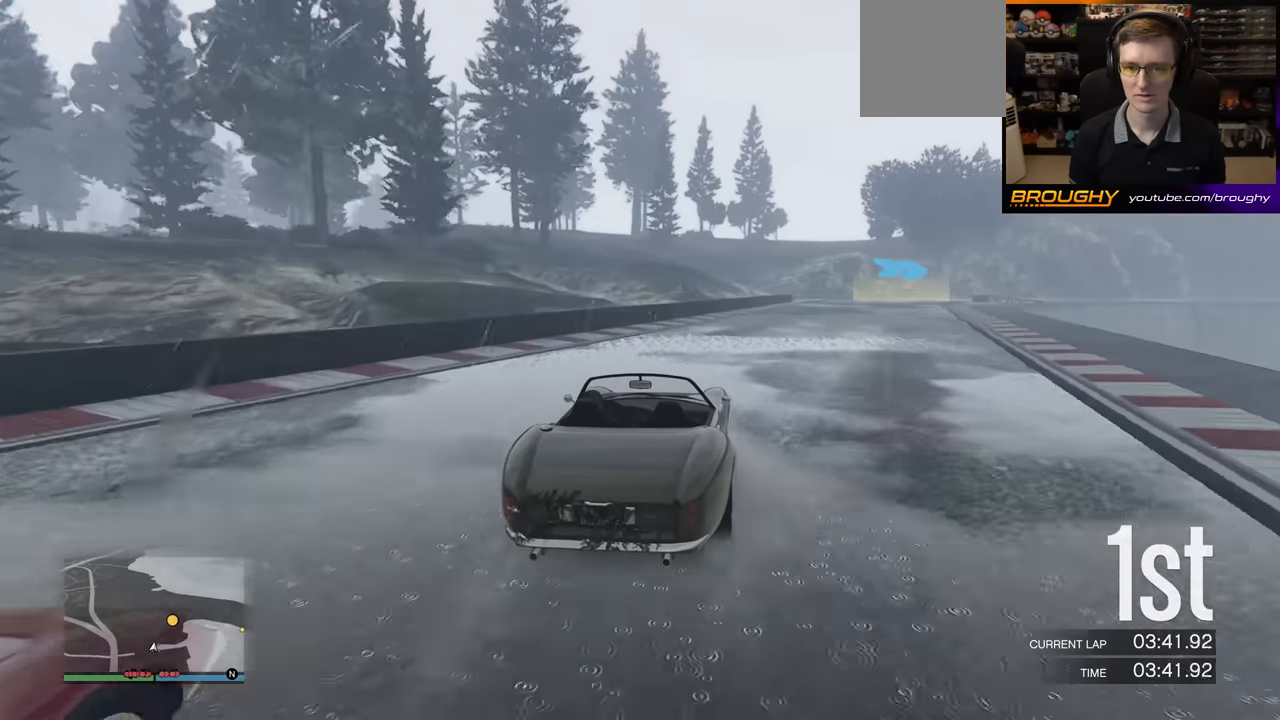
Gameplay with a controller (Xbox layout); each line is a JSON object with the inputs held at the frame after it. "events" lists button and stick changes between this image and that frame as [ms after this image, input, new state], when the widget could be followed in between. Not read: right_stick.
{"buttons": ["R2"], "left_stick": "center", "events": [[17, "left_stick", "right"], [217, "left_stick", "center"], [283, "left_stick", "right"], [483, "left_stick", "center"]]}
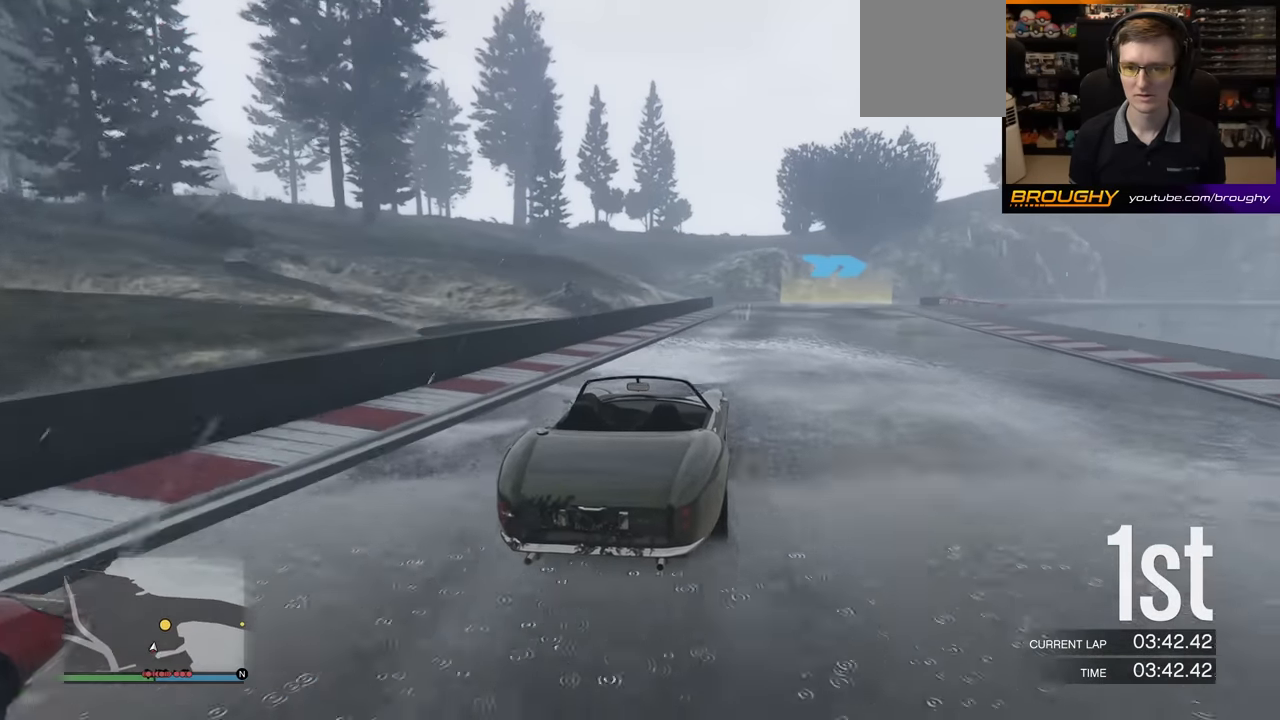
{"buttons": ["R2"], "left_stick": "right", "events": [[100, "left_stick", "right"], [283, "left_stick", "center"], [350, "left_stick", "right"]]}
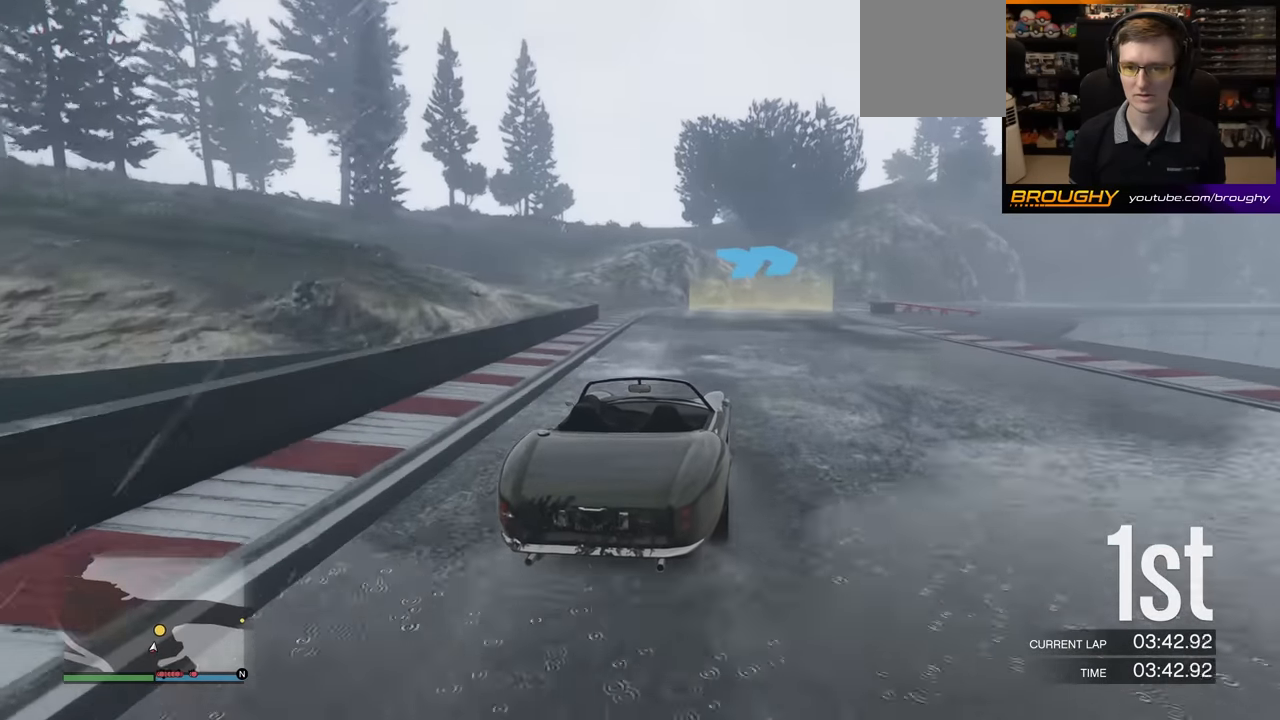
{"buttons": [], "left_stick": "right", "events": [[33, "left_stick", "center"], [83, "left_stick", "right"], [100, "L2", "down"], [150, "R2", "up"], [500, "L2", "up"]]}
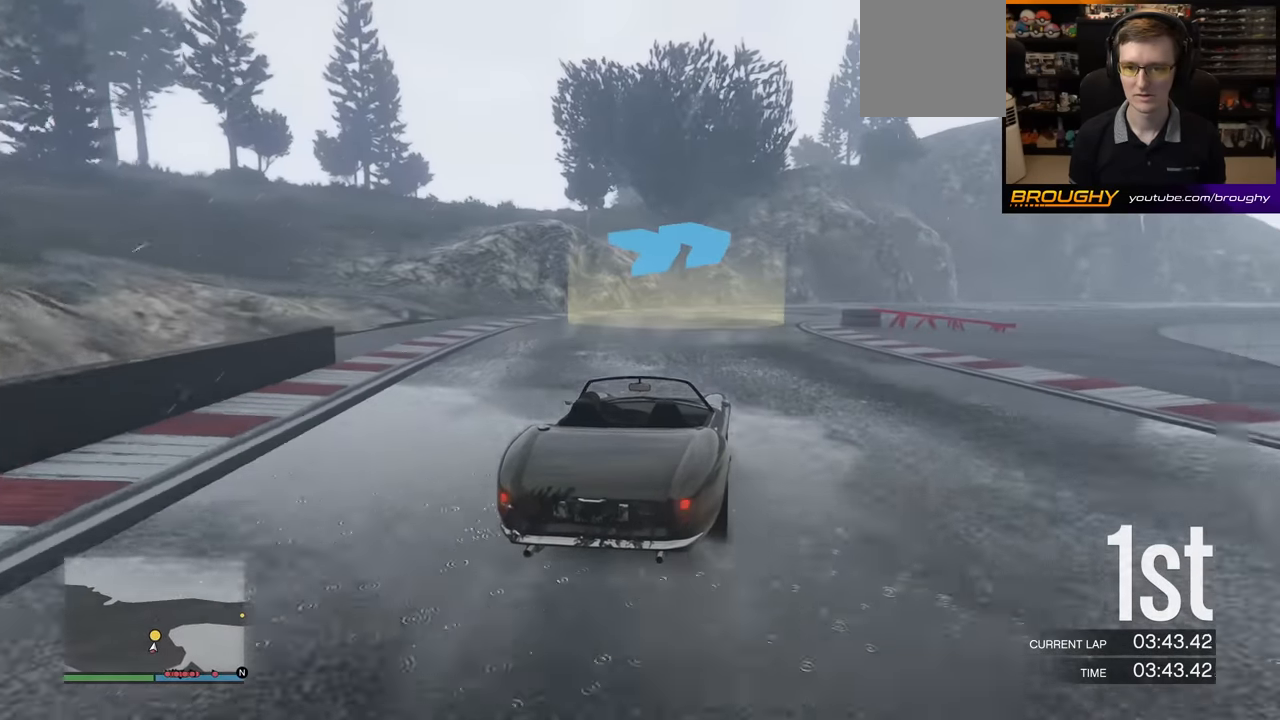
{"buttons": [], "left_stick": "right", "events": []}
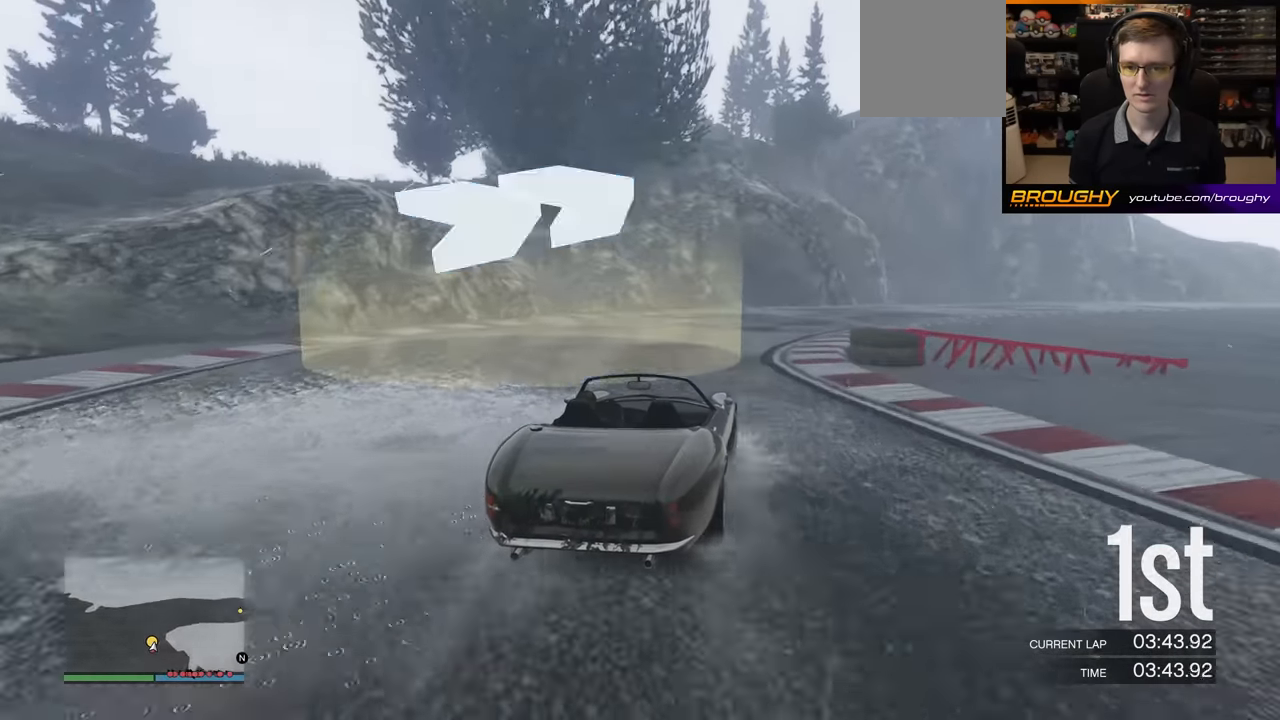
{"buttons": ["R2"], "left_stick": "right", "events": [[17, "R2", "down"], [250, "left_stick", "center"], [333, "left_stick", "right"]]}
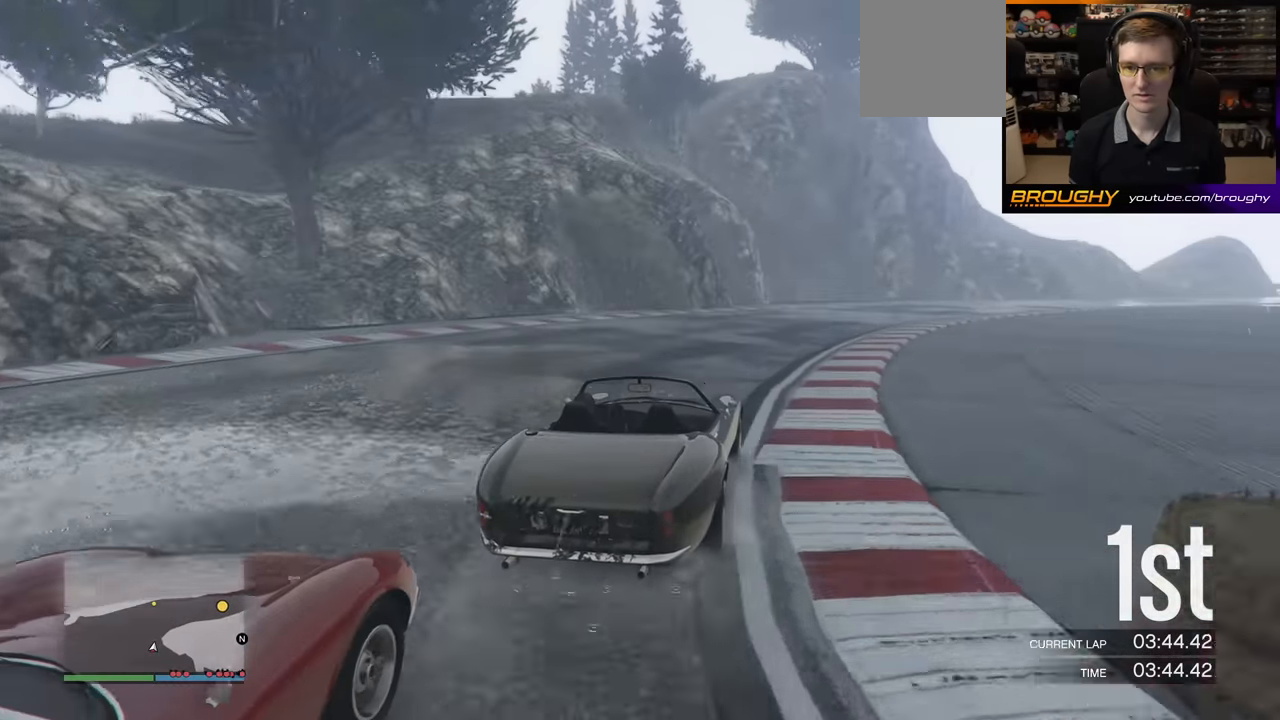
{"buttons": ["R2"], "left_stick": "right", "events": [[317, "left_stick", "center"], [483, "left_stick", "right"]]}
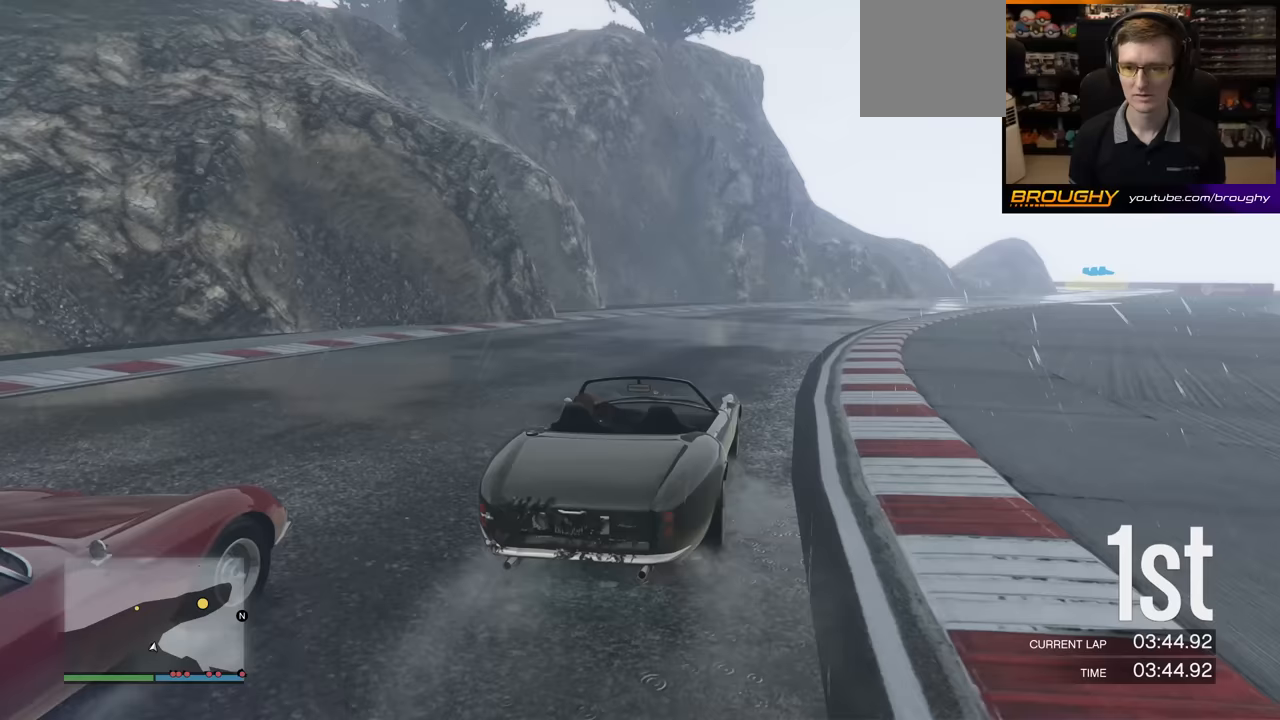
{"buttons": ["R2"], "left_stick": "right", "events": [[183, "left_stick", "center"], [283, "left_stick", "right"]]}
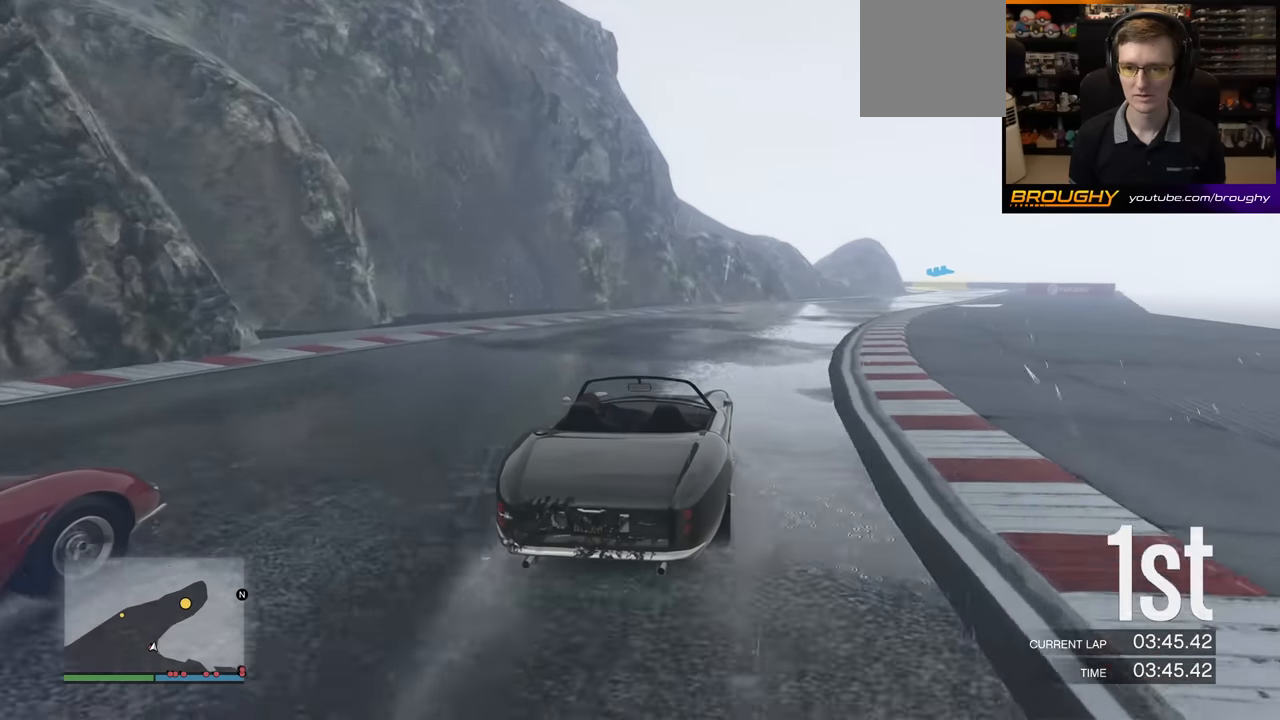
{"buttons": ["R2"], "left_stick": "right", "events": [[17, "left_stick", "center"], [100, "left_stick", "right"], [333, "left_stick", "center"], [450, "left_stick", "right"]]}
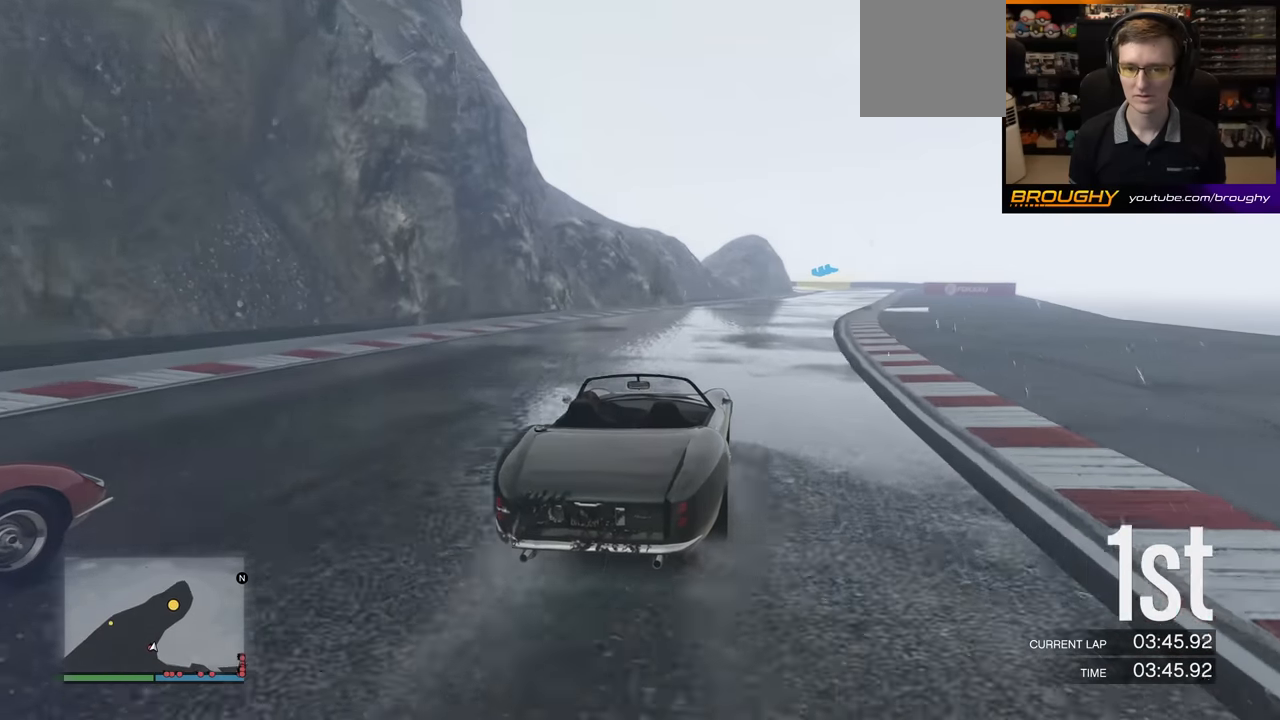
{"buttons": ["R2"], "left_stick": "center", "events": [[117, "left_stick", "center"], [283, "left_stick", "right"], [483, "left_stick", "center"]]}
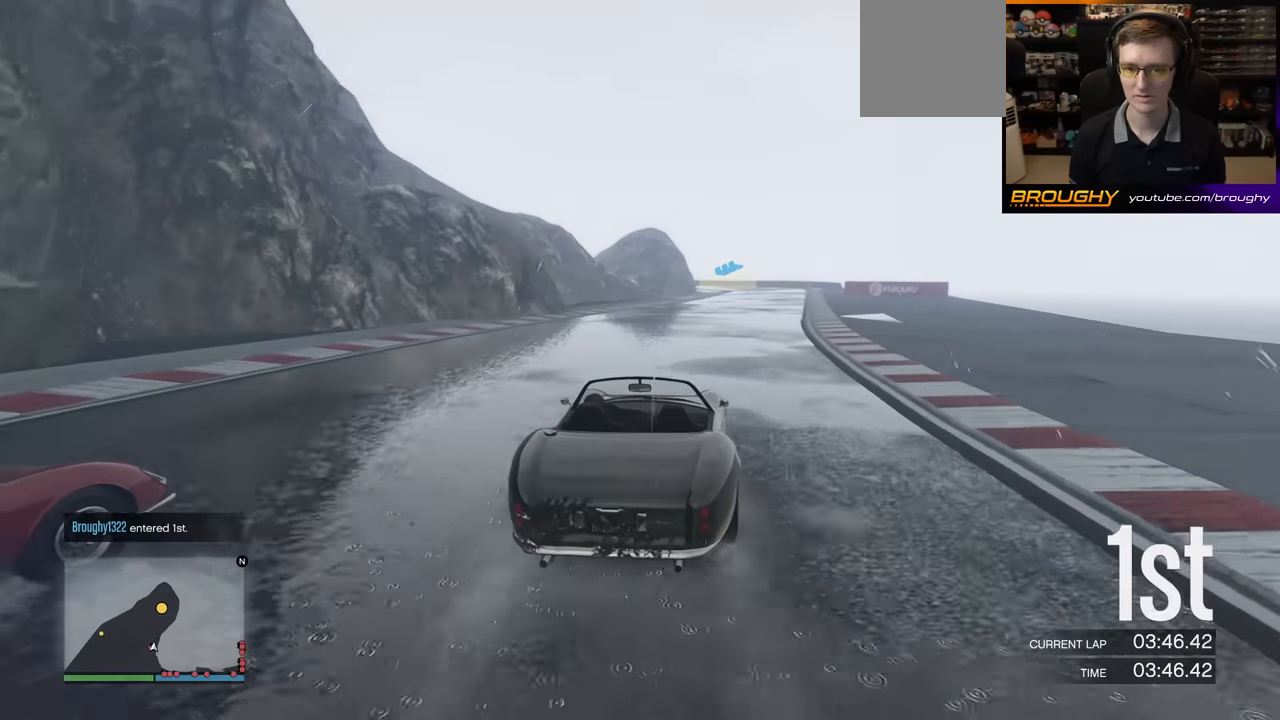
{"buttons": ["R2"], "left_stick": "right", "events": [[117, "left_stick", "right"], [300, "left_stick", "center"], [417, "left_stick", "right"]]}
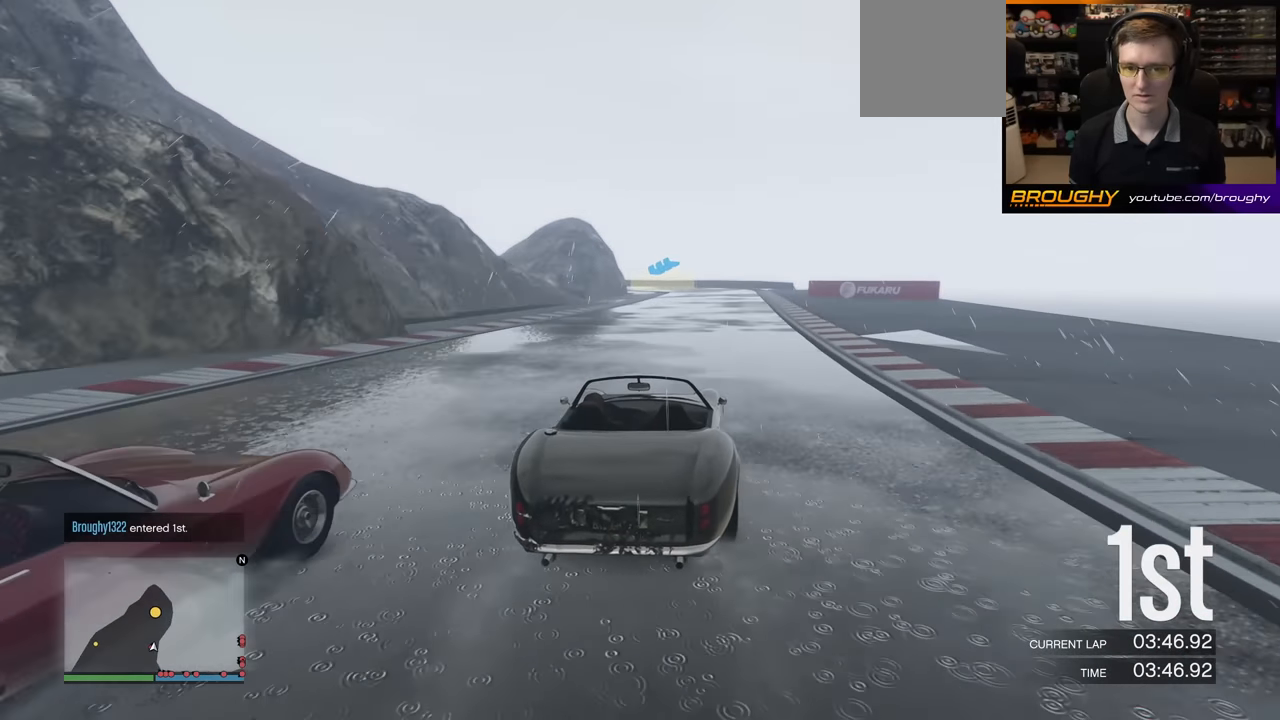
{"buttons": ["R2"], "left_stick": "center", "events": [[67, "left_stick", "center"]]}
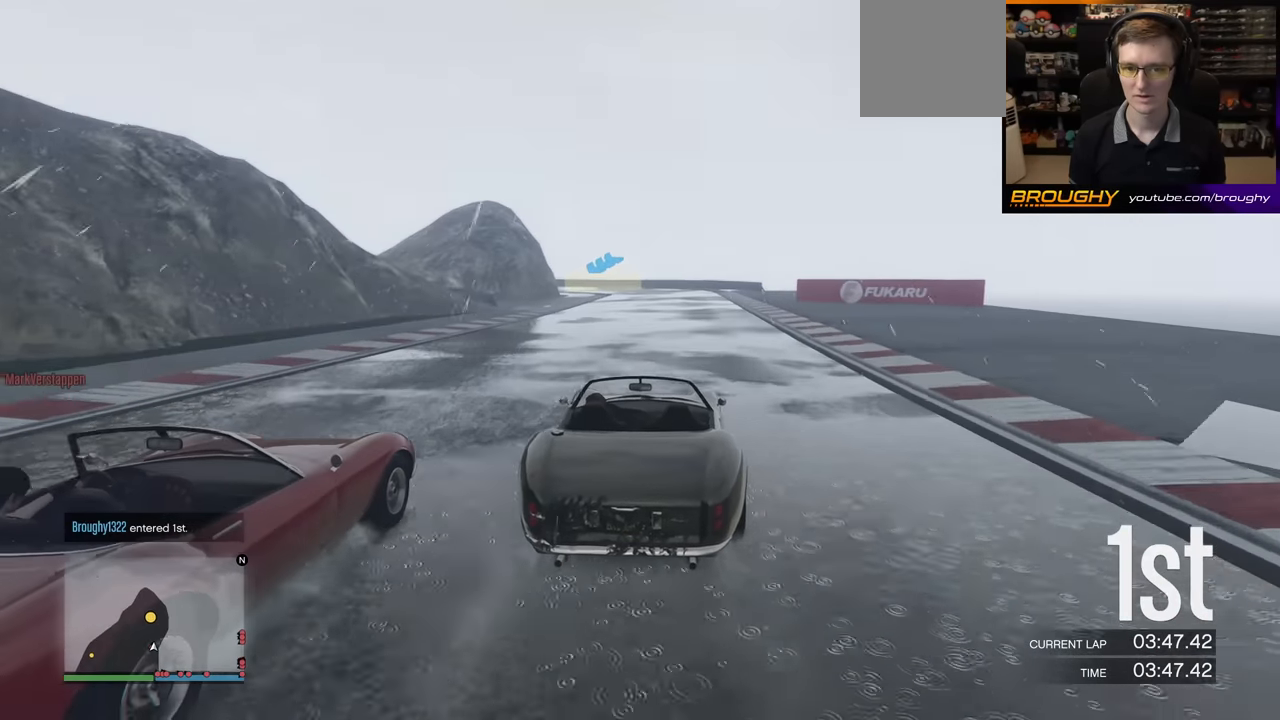
{"buttons": ["R2"], "left_stick": "center", "events": [[350, "left_stick", "right"], [483, "left_stick", "center"]]}
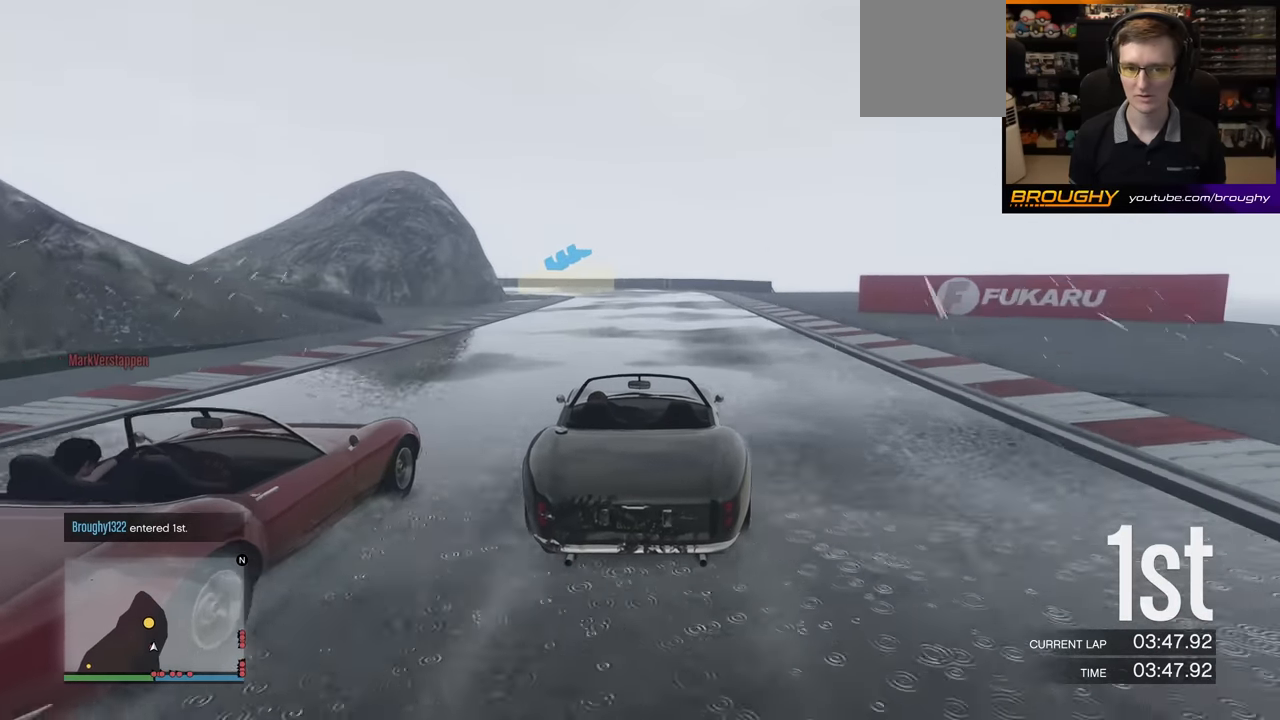
{"buttons": ["L2"], "left_stick": "center", "events": [[233, "L2", "down"], [350, "R2", "up"]]}
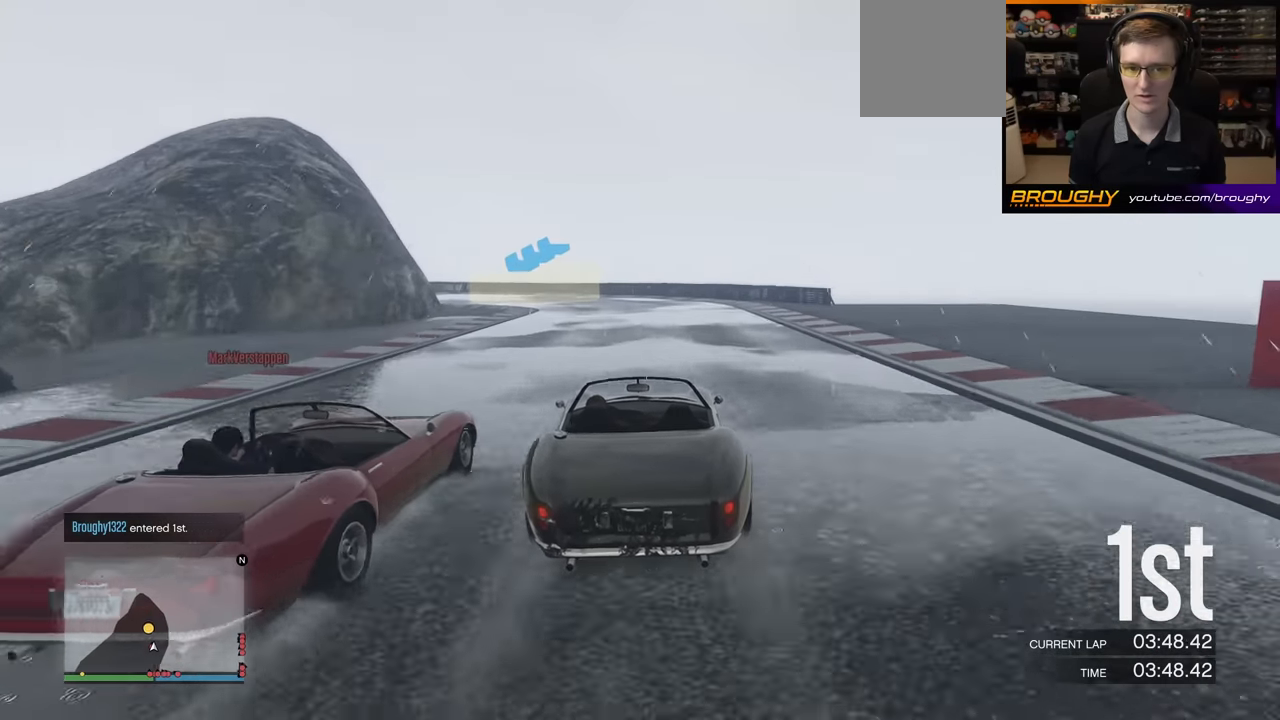
{"buttons": ["L2"], "left_stick": "left", "events": [[217, "left_stick", "left"], [400, "left_stick", "center"], [467, "left_stick", "left"]]}
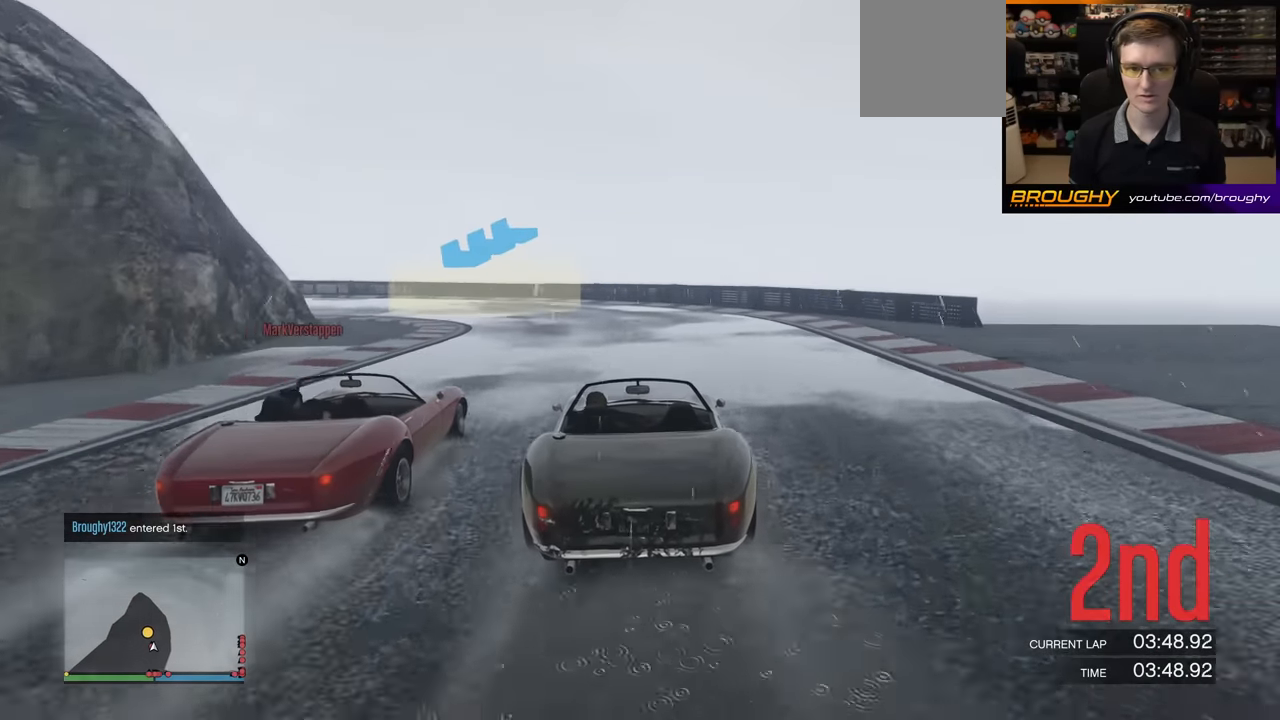
{"buttons": [], "left_stick": "left", "events": [[467, "L2", "up"]]}
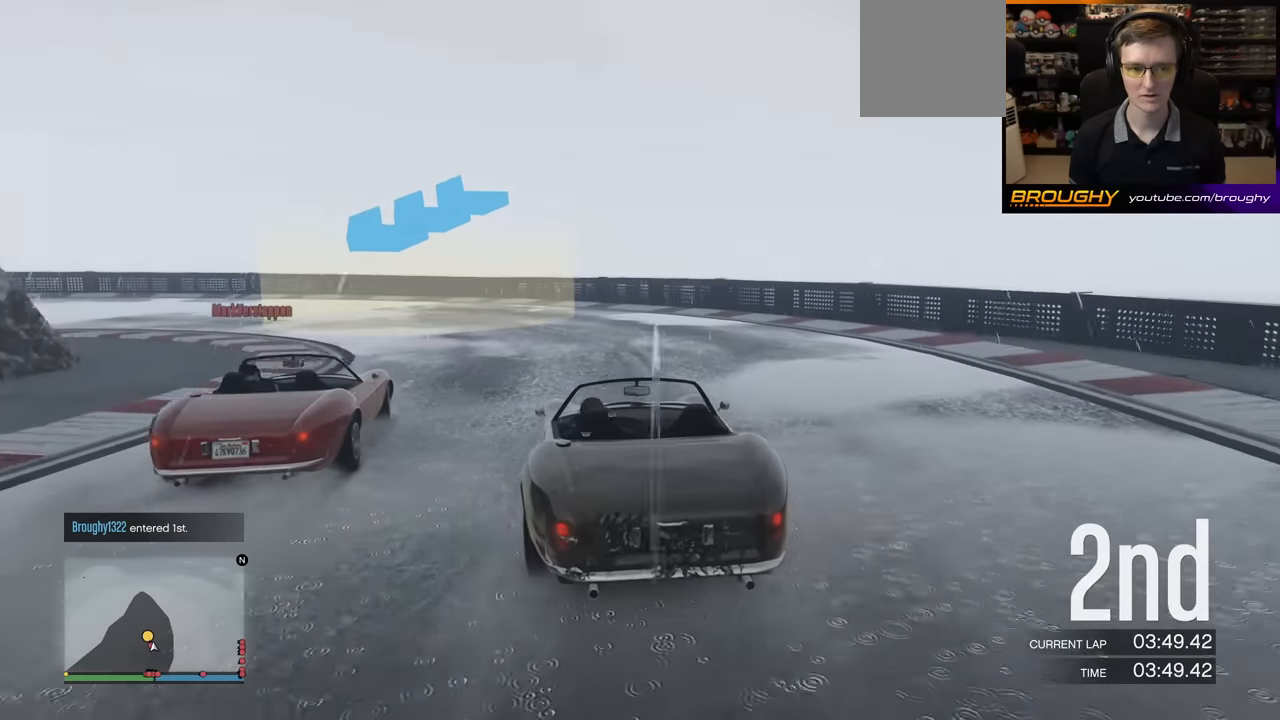
{"buttons": ["R2"], "left_stick": "left", "events": [[483, "R2", "down"]]}
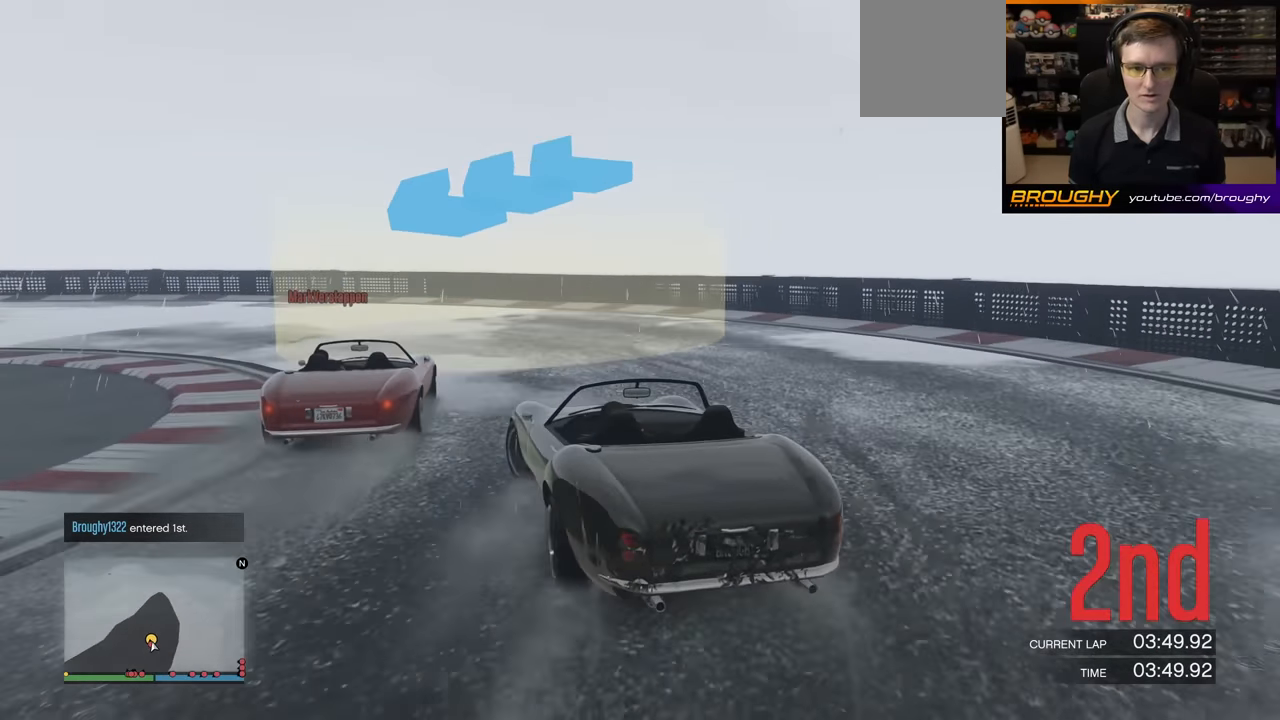
{"buttons": ["R2"], "left_stick": "left", "events": []}
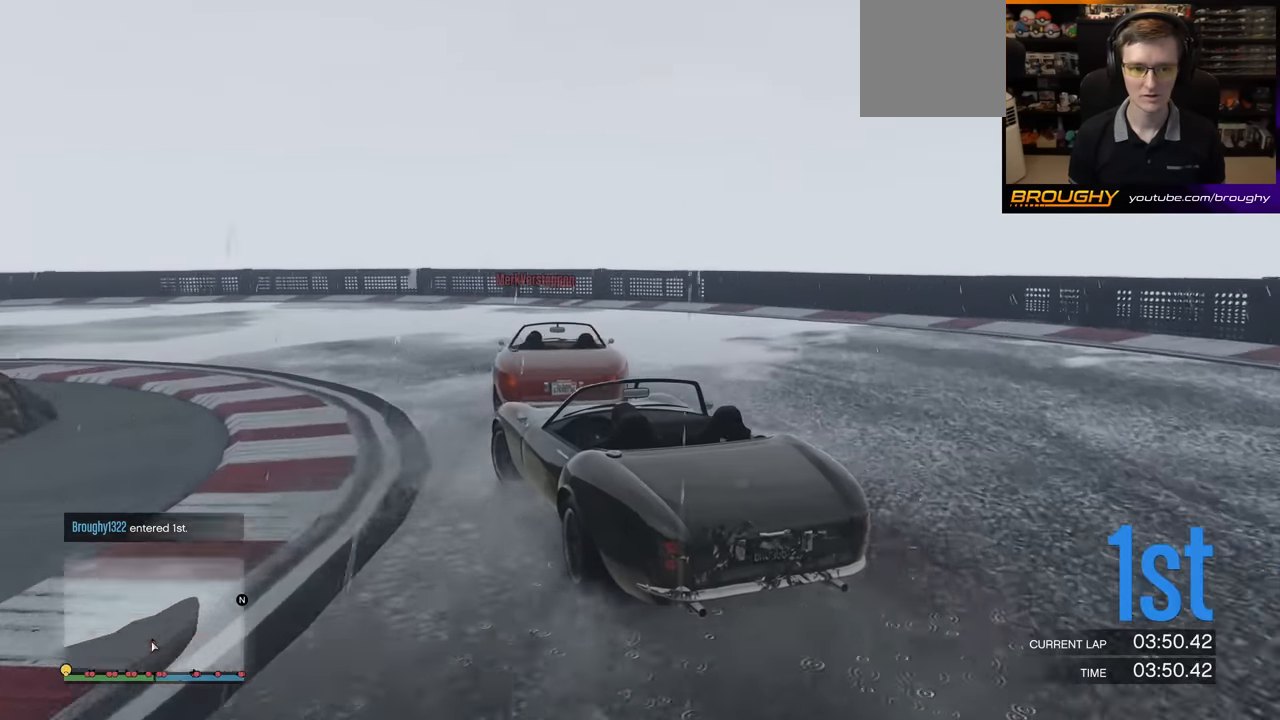
{"buttons": ["R2"], "left_stick": "left", "events": []}
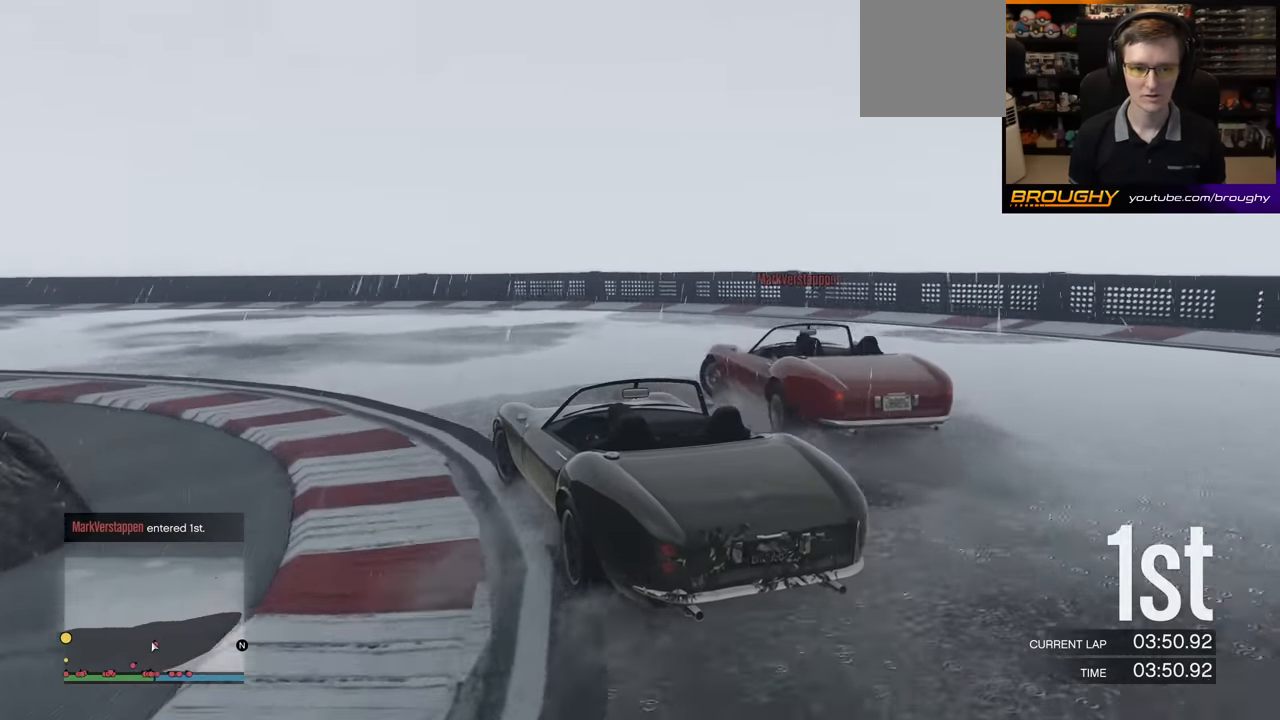
{"buttons": ["R2"], "left_stick": "left", "events": []}
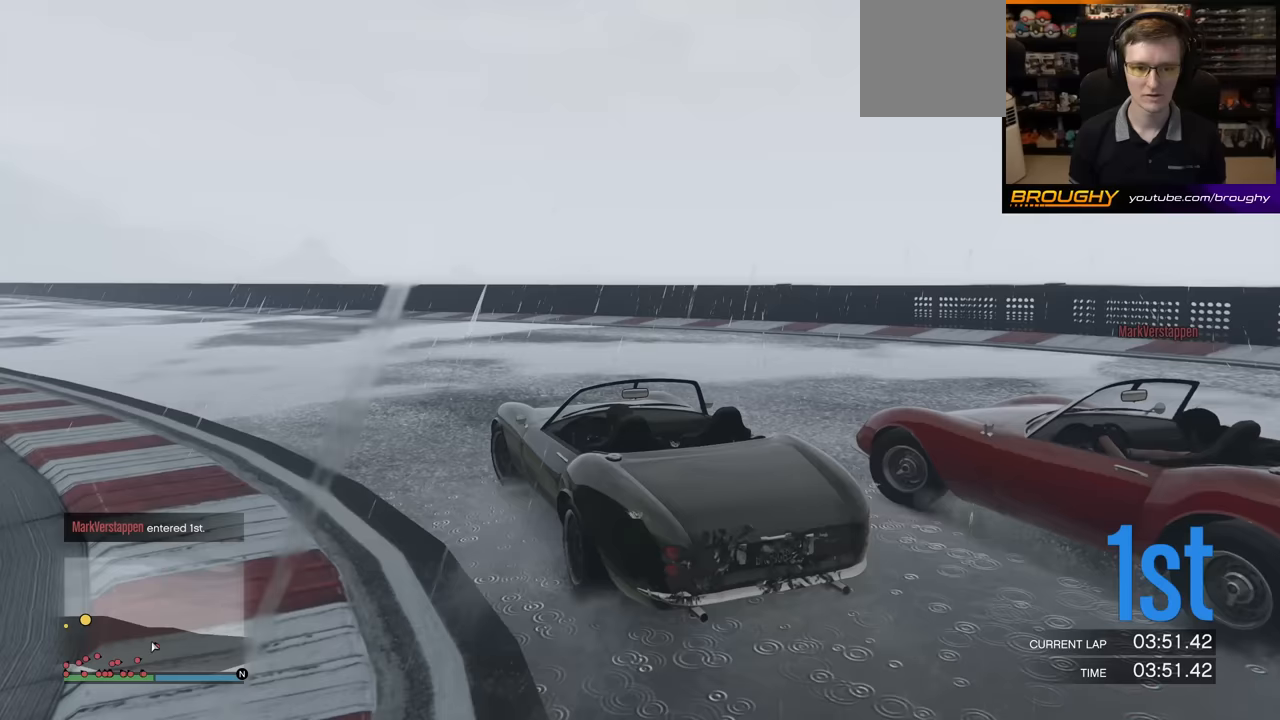
{"buttons": ["R2"], "left_stick": "down-left", "events": [[217, "left_stick", "right"], [367, "left_stick", "down-left"]]}
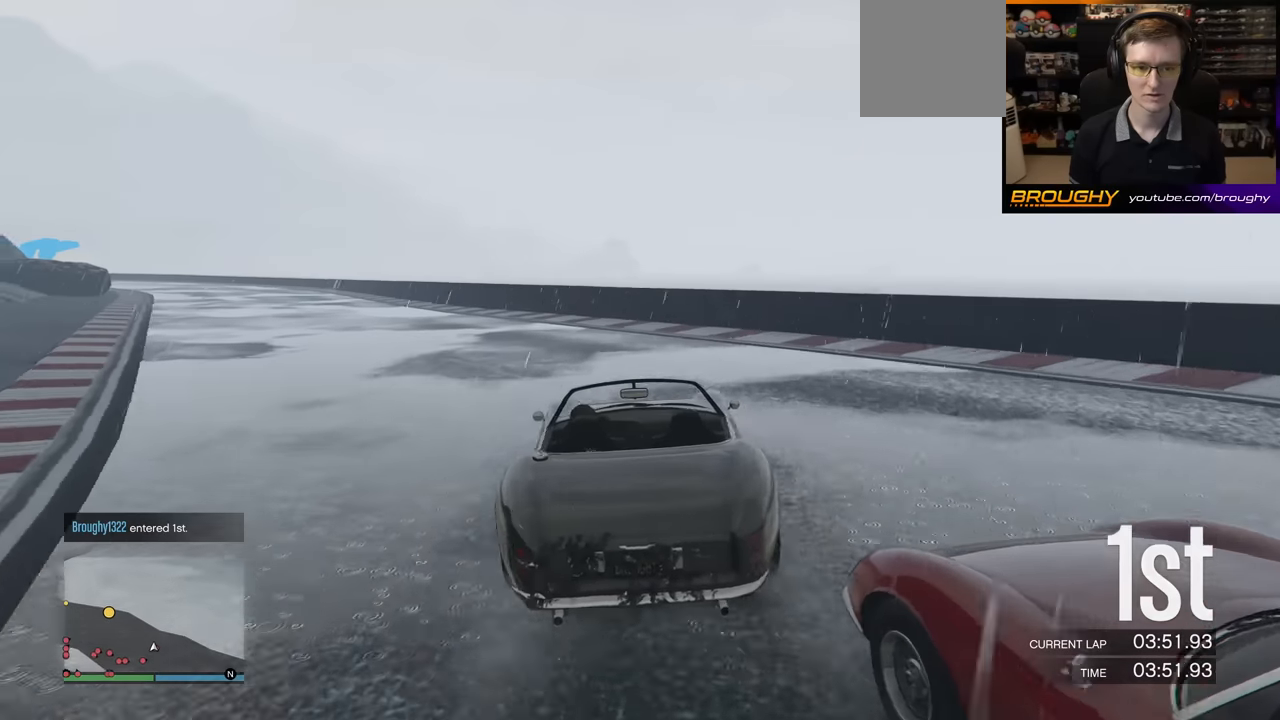
{"buttons": ["R2"], "left_stick": "down-left", "events": []}
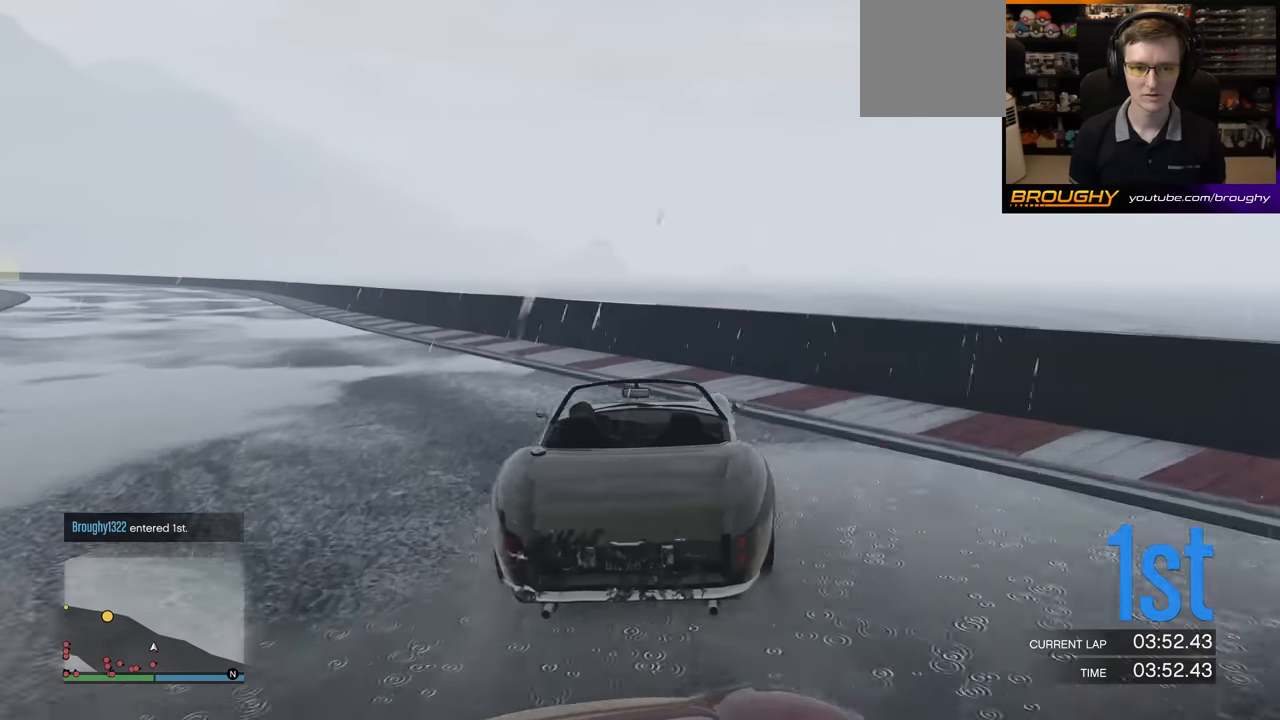
{"buttons": ["R2"], "left_stick": "center", "events": [[450, "left_stick", "center"]]}
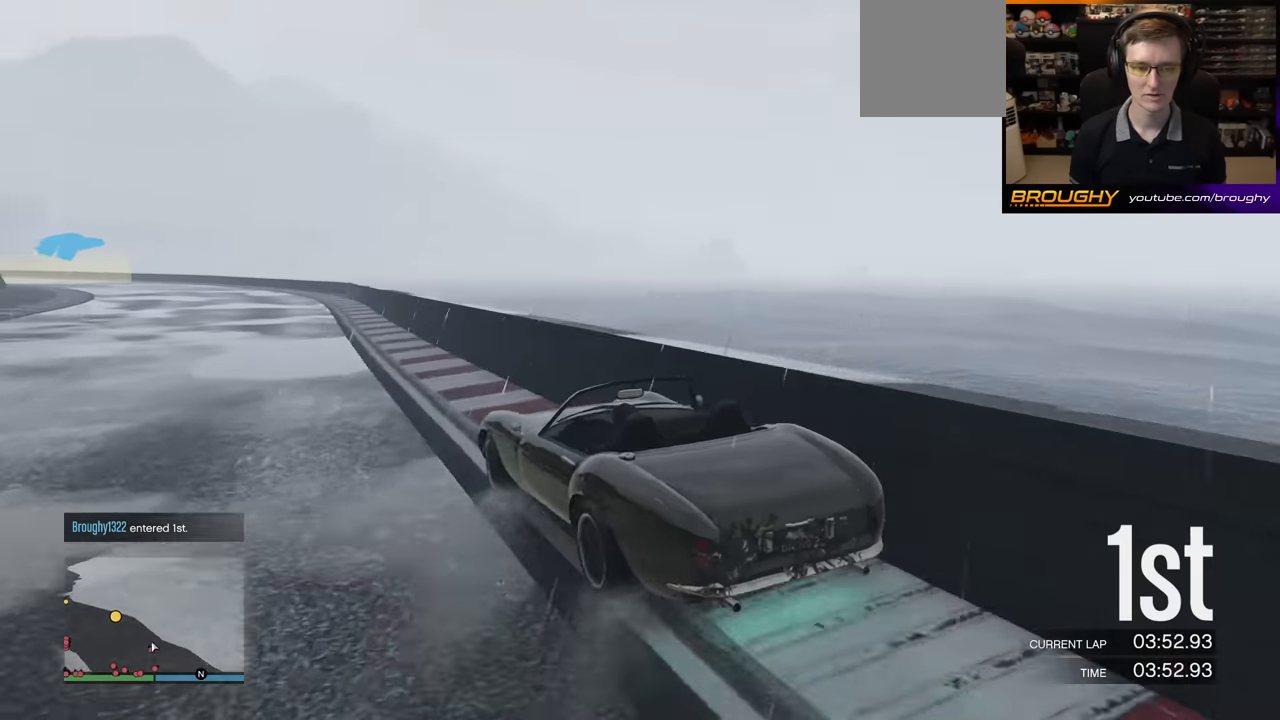
{"buttons": ["R2"], "left_stick": "left", "events": [[350, "left_stick", "left"]]}
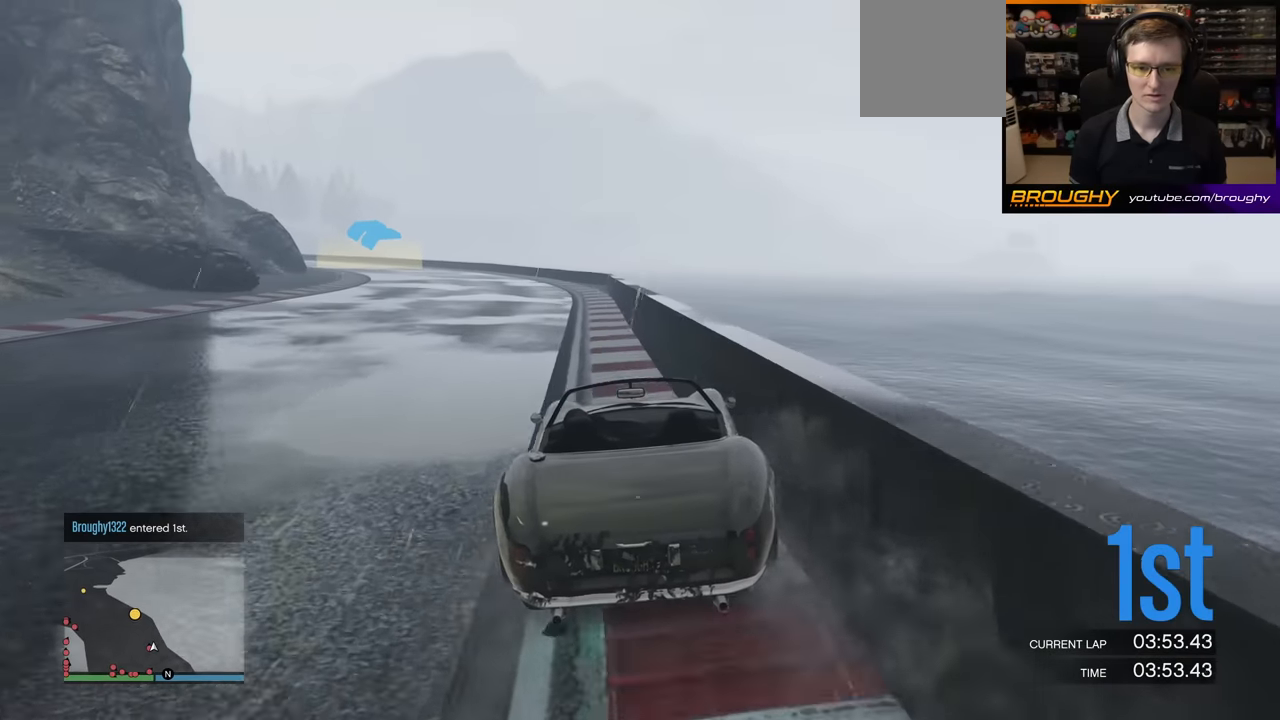
{"buttons": ["R2"], "left_stick": "center", "events": [[50, "left_stick", "center"]]}
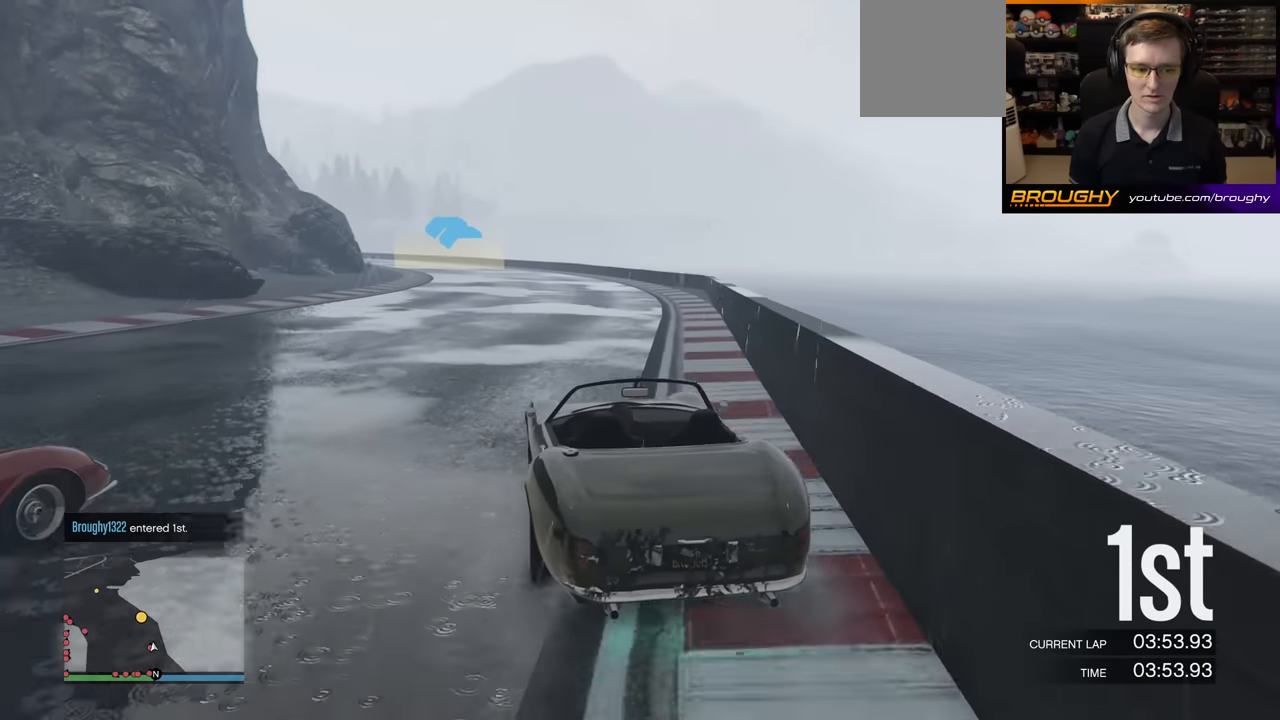
{"buttons": ["R2", "L3"], "left_stick": "center", "events": [[250, "L3", "down"], [317, "left_stick", "left"], [367, "left_stick", "up-left"], [483, "left_stick", "center"]]}
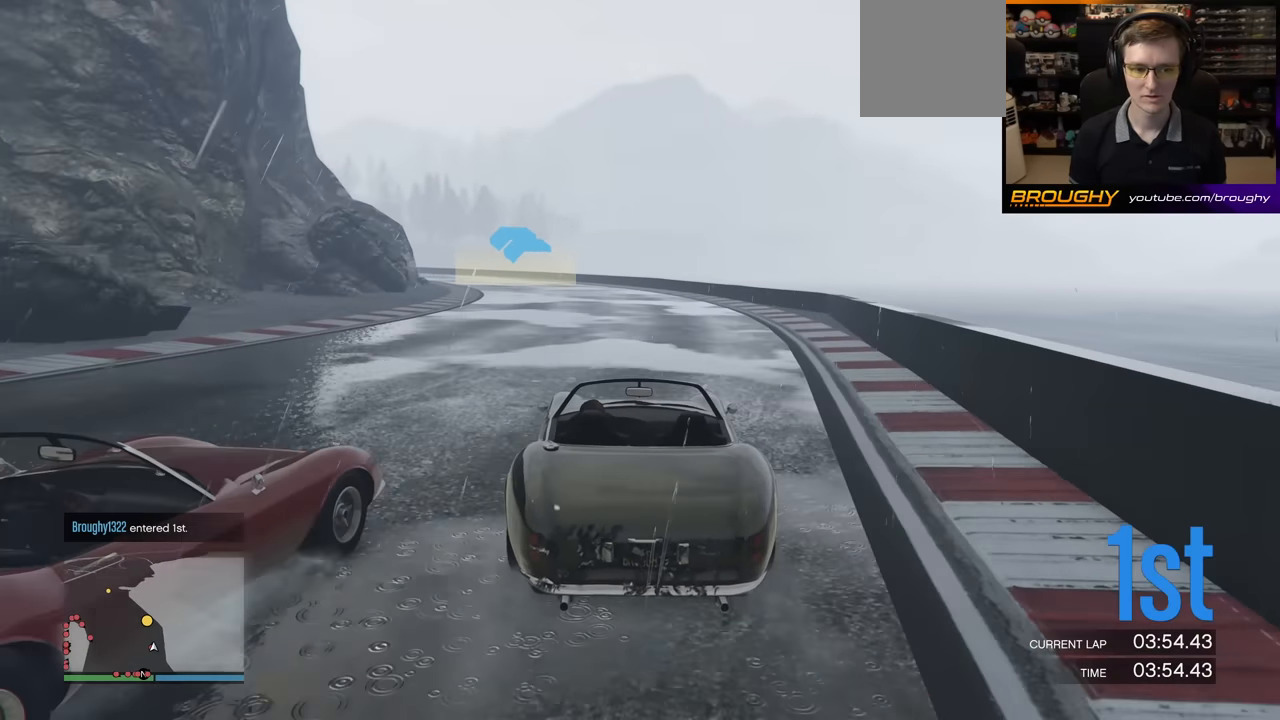
{"buttons": ["R2"], "left_stick": "left", "events": [[33, "L3", "up"], [417, "left_stick", "left"]]}
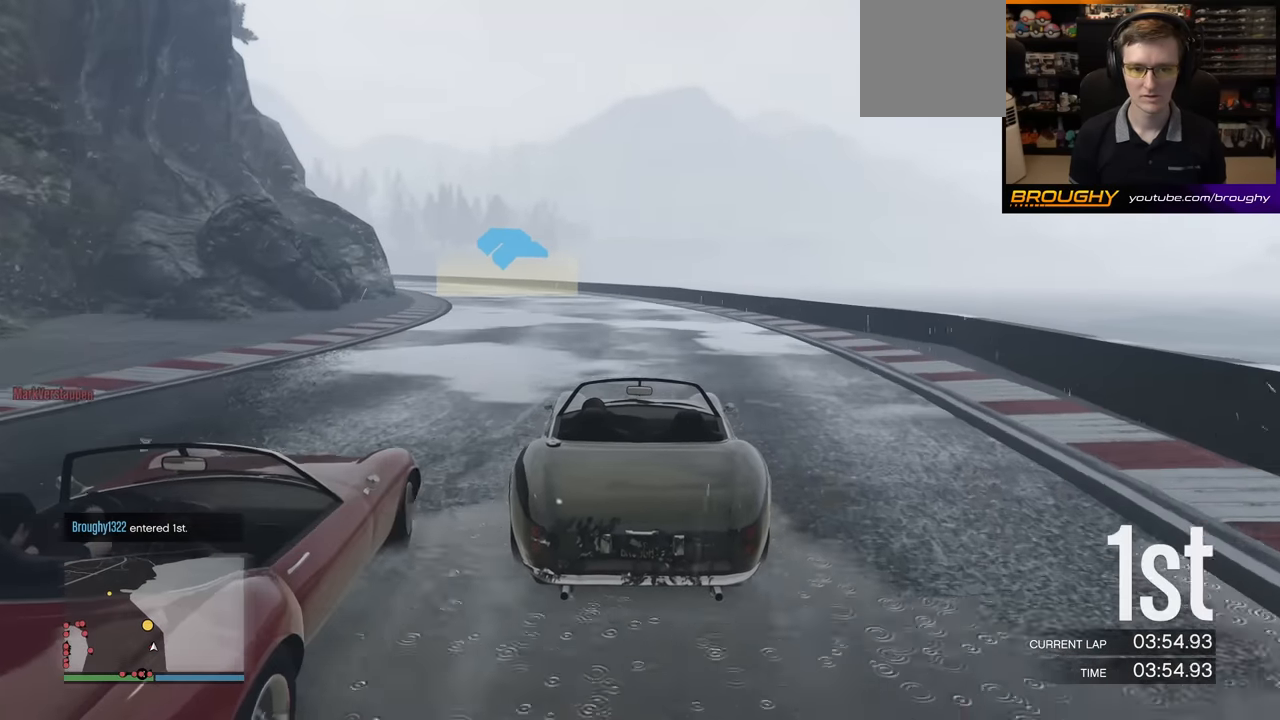
{"buttons": ["R2"], "left_stick": "center", "events": [[133, "left_stick", "center"], [283, "left_stick", "left"], [433, "left_stick", "center"]]}
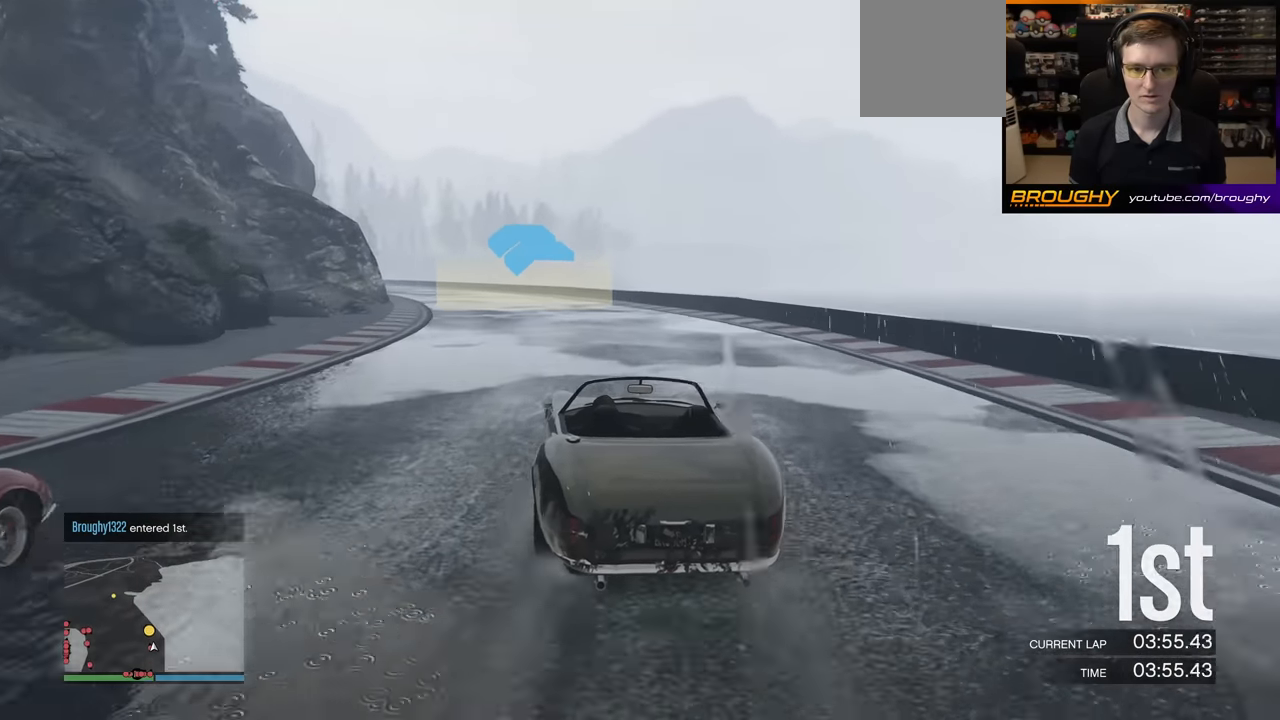
{"buttons": ["R2"], "left_stick": "left", "events": [[100, "left_stick", "left"], [283, "left_stick", "center"], [400, "left_stick", "left"]]}
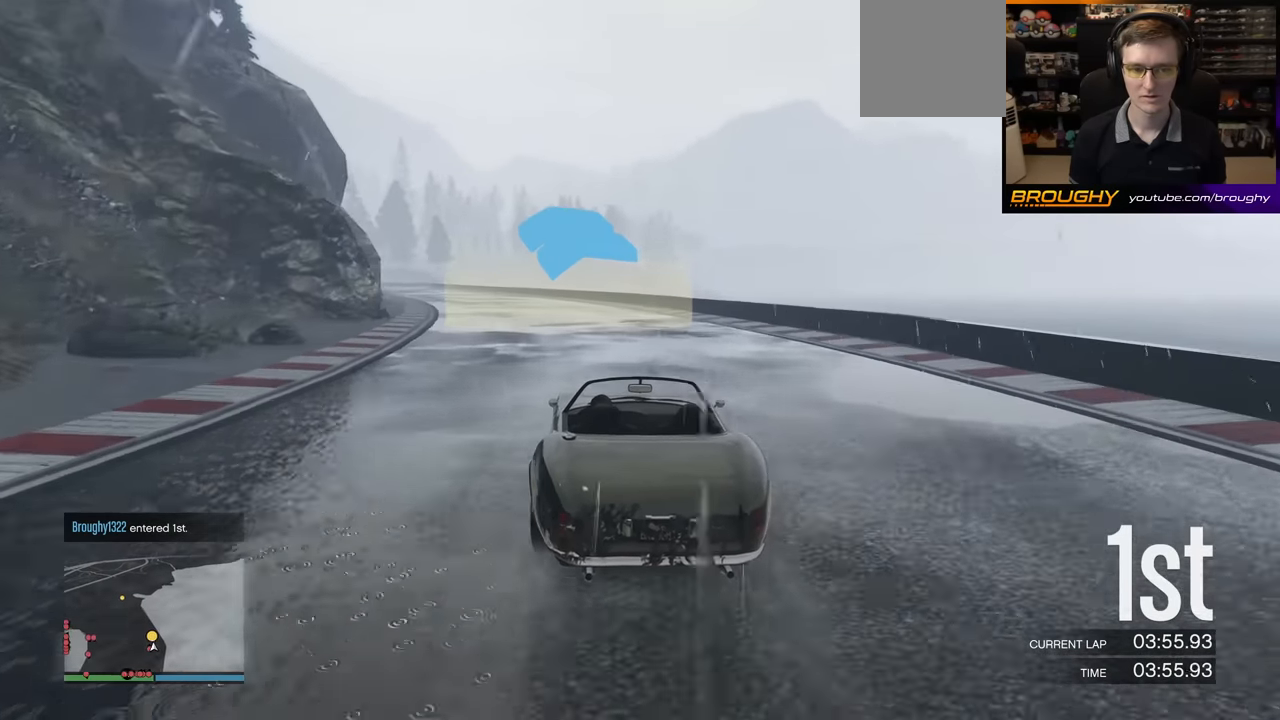
{"buttons": ["R2"], "left_stick": "left", "events": [[67, "left_stick", "center"], [200, "left_stick", "left"], [367, "left_stick", "center"], [467, "left_stick", "left"]]}
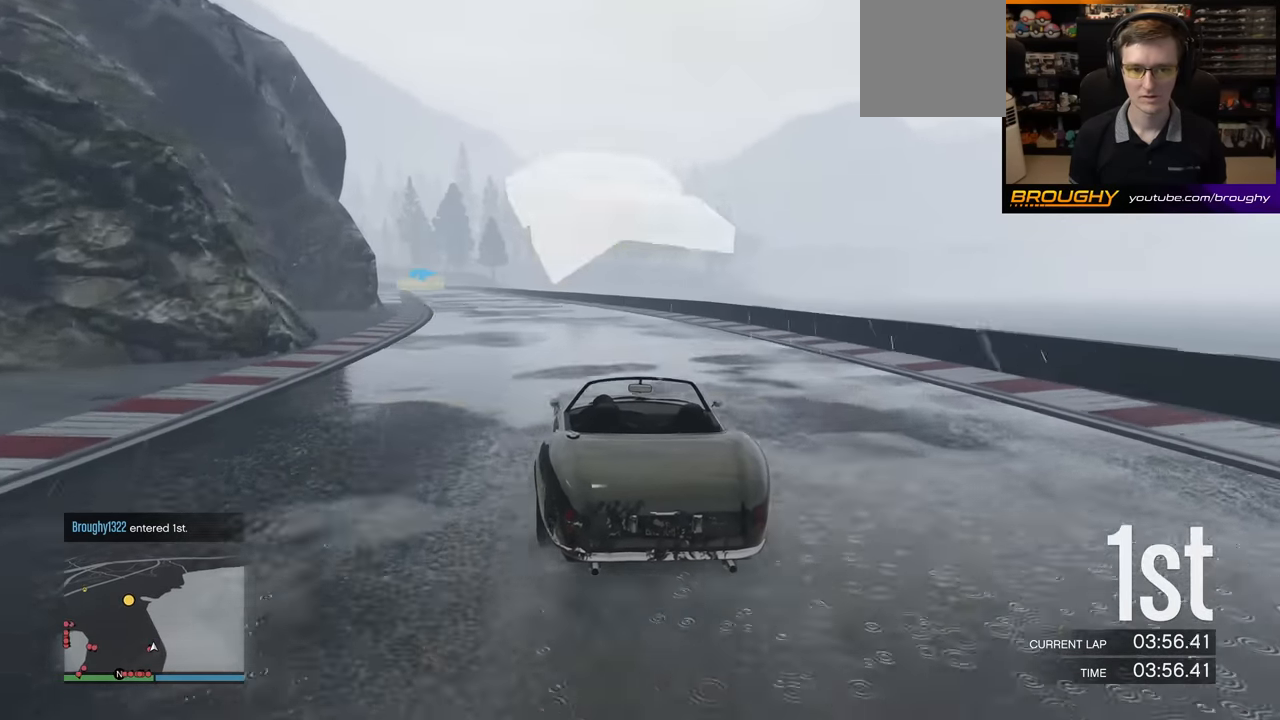
{"buttons": ["R2"], "left_stick": "center", "events": [[167, "left_stick", "center"], [283, "left_stick", "left"], [433, "left_stick", "center"]]}